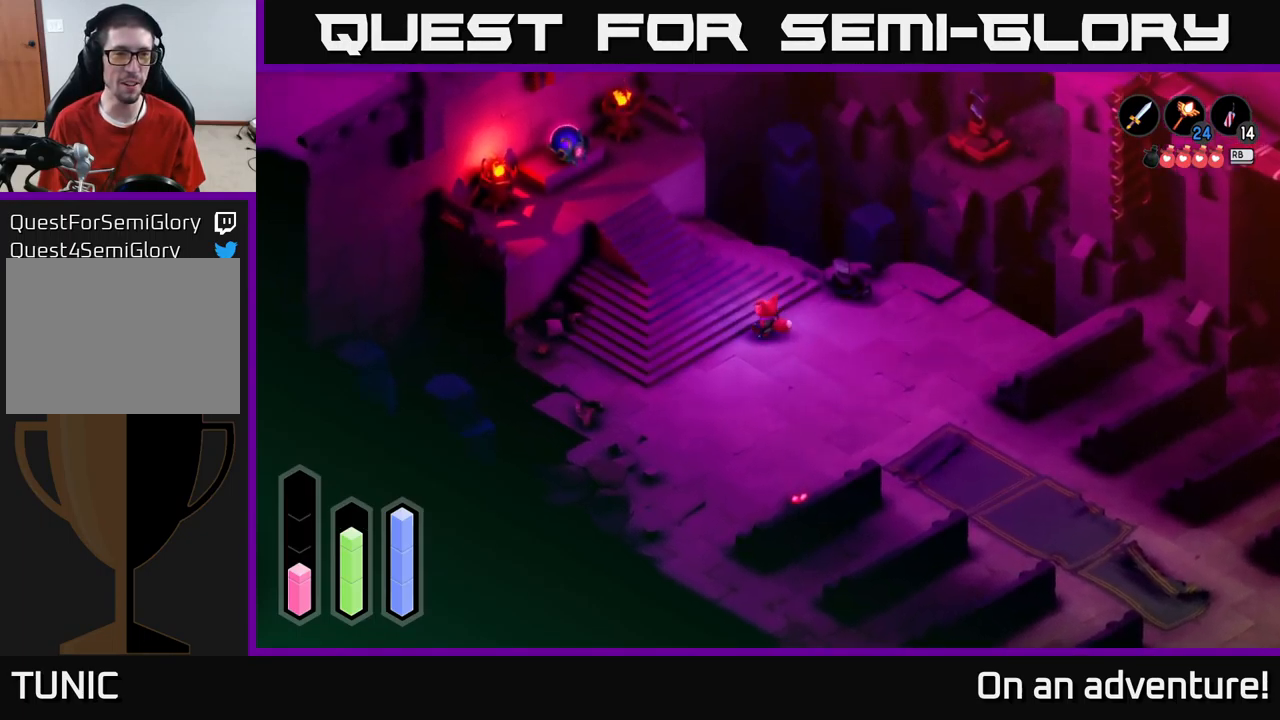
Gameplay with a controller (Xbox layout); each line is a JSON object with the inputs held at the frame after it. "events" lists button and stick changes between this image and that frame as [ms after this image, input, new state], when the widget could be followed in between.
{"buttons": [], "left_stick": "up-left", "right_stick": "center", "events": []}
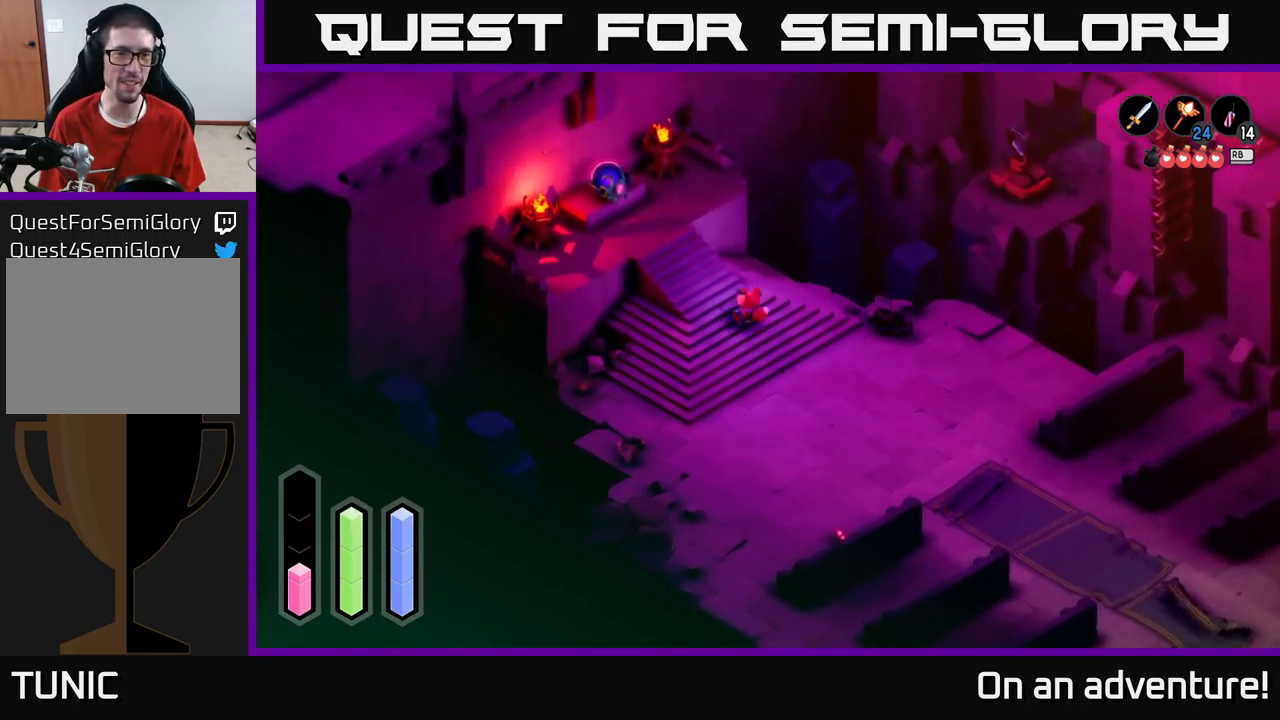
{"buttons": [], "left_stick": "up-left", "right_stick": "center", "events": []}
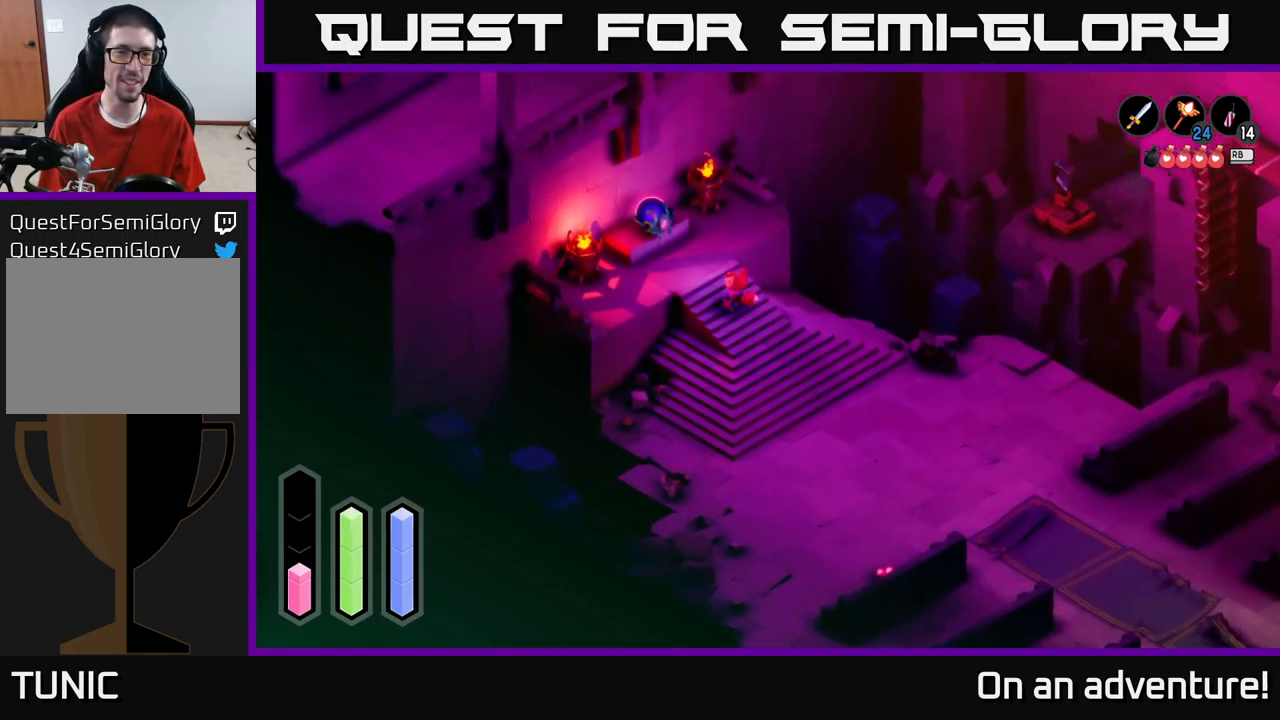
{"buttons": [], "left_stick": "up-left", "right_stick": "center", "events": []}
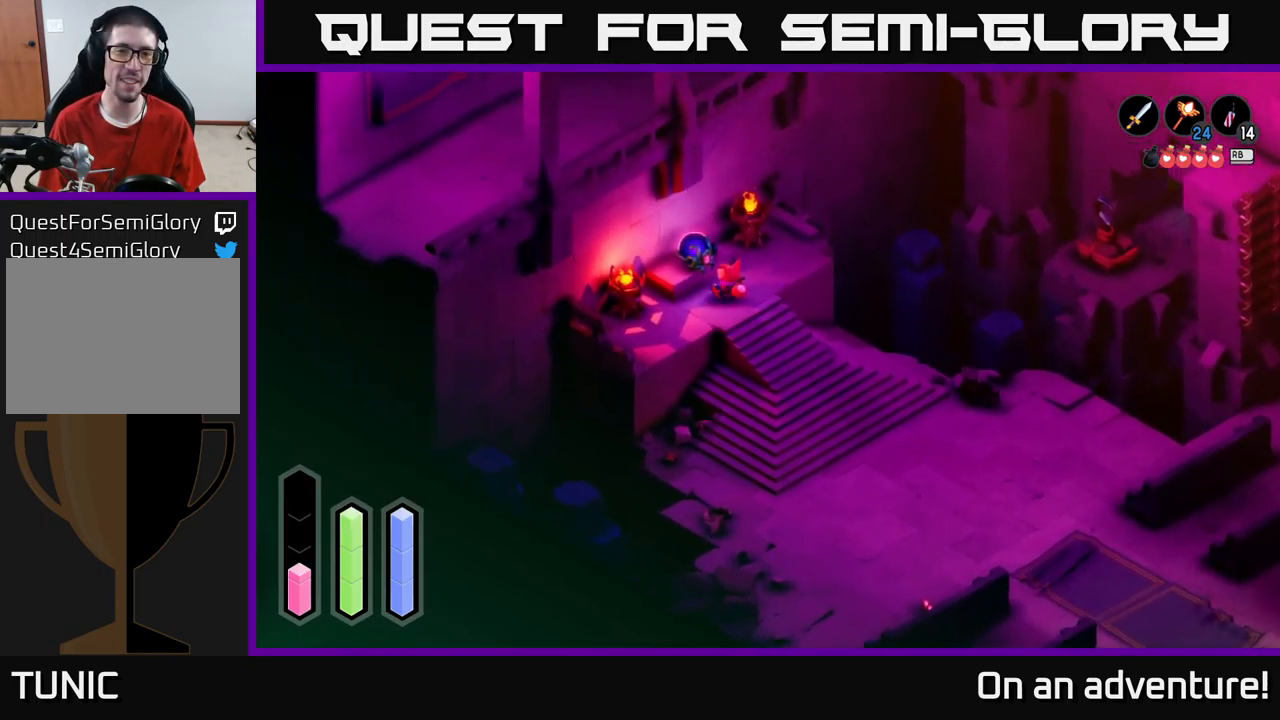
{"buttons": [], "left_stick": "up-left", "right_stick": "center", "events": [[117, "left_stick", "center"], [467, "left_stick", "up-left"]]}
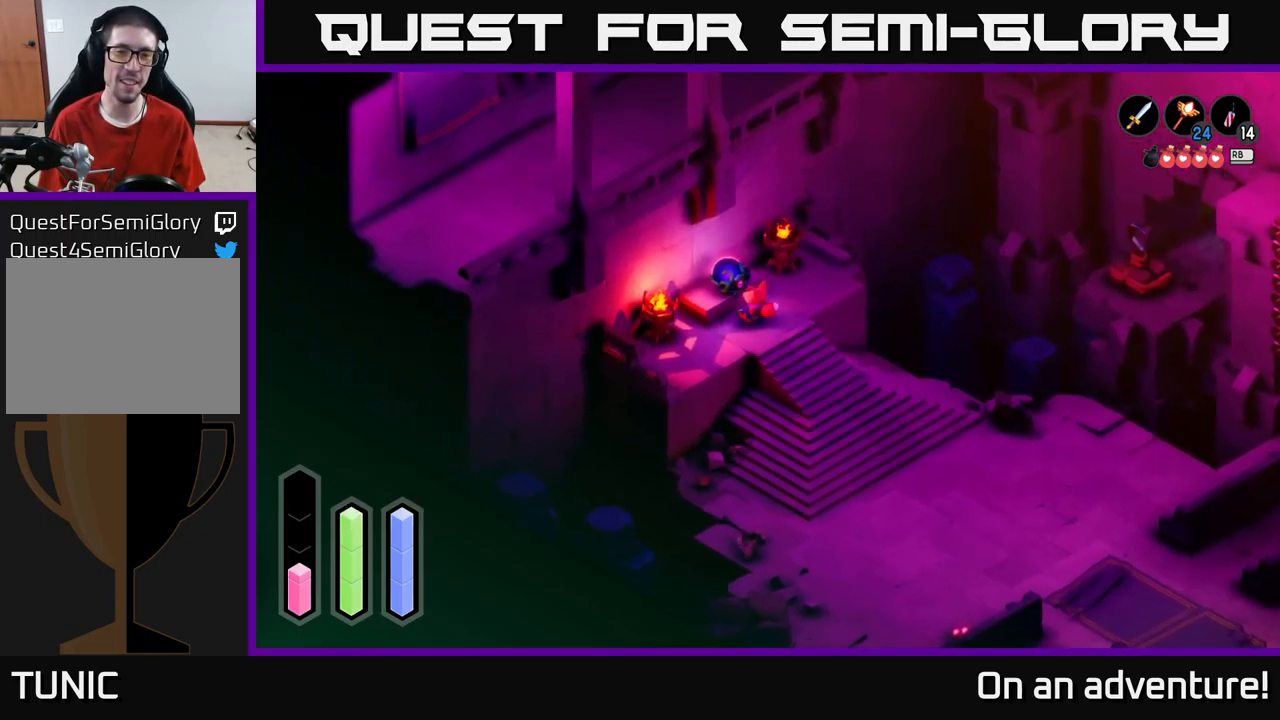
{"buttons": ["A"], "left_stick": "center", "right_stick": "center", "events": [[167, "left_stick", "center"], [467, "A", "down"]]}
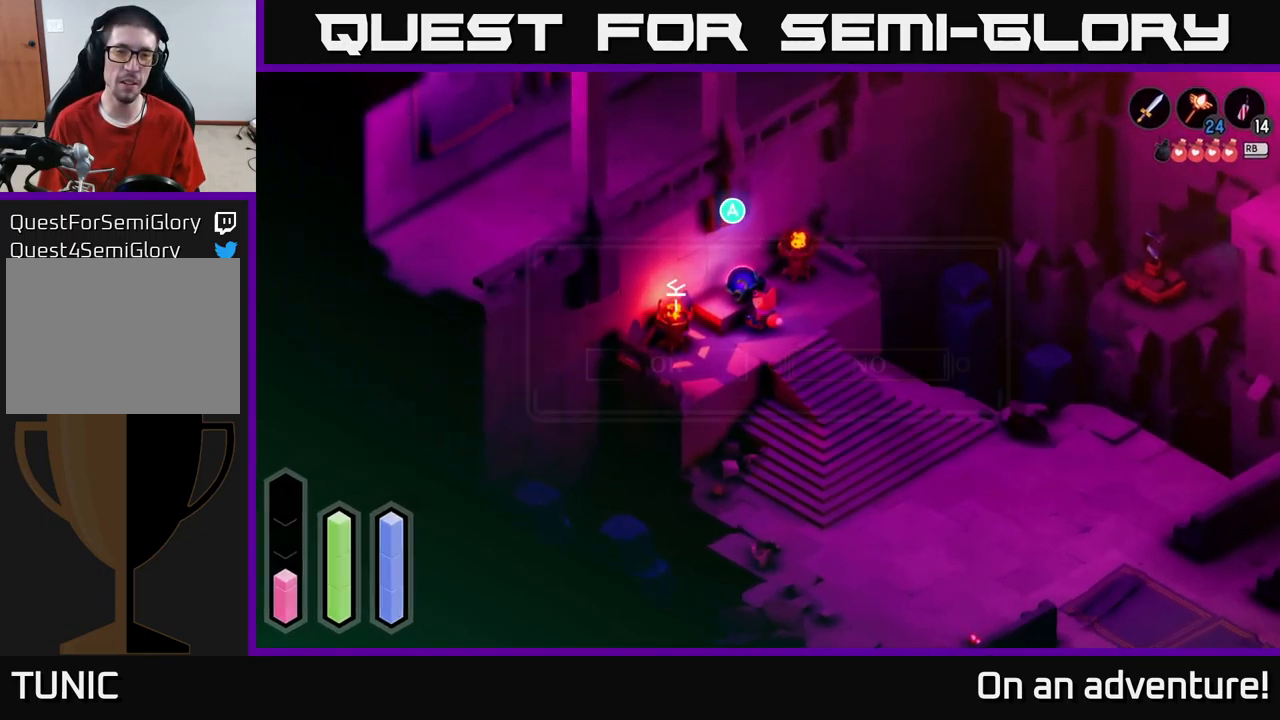
{"buttons": [], "left_stick": "center", "right_stick": "center", "events": [[50, "A", "up"]]}
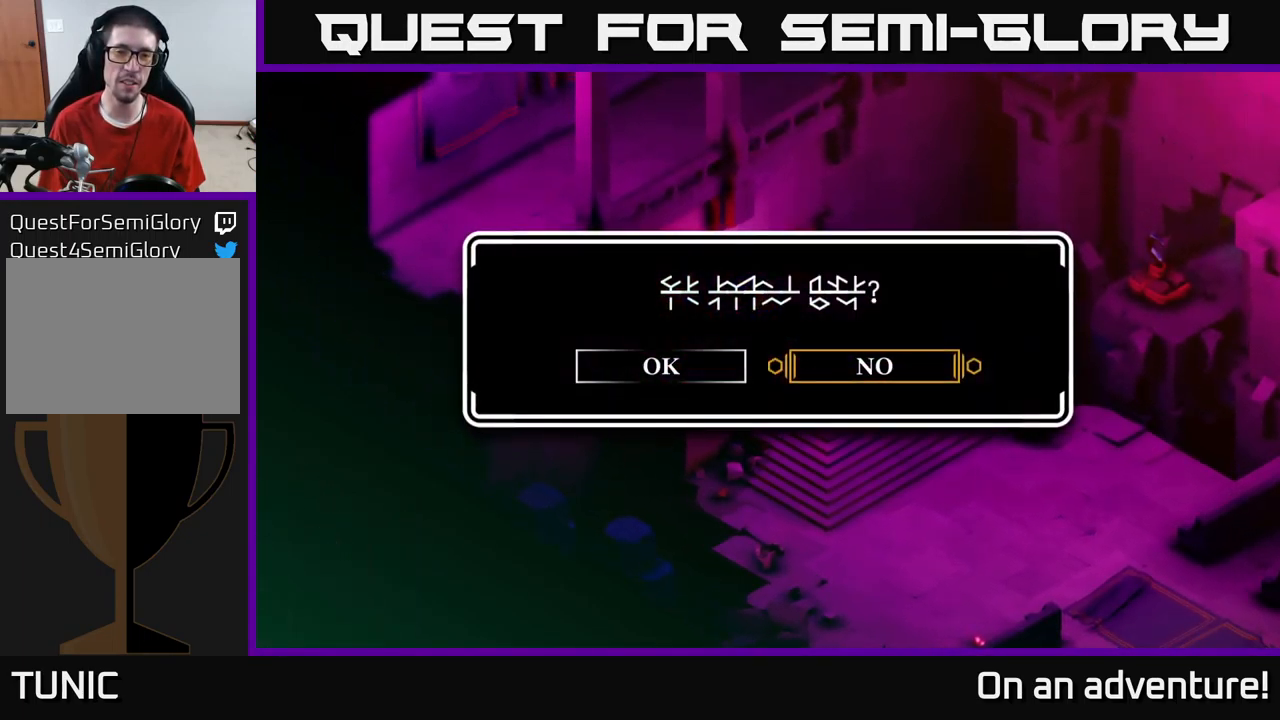
{"buttons": [], "left_stick": "right", "right_stick": "center", "events": [[484, "left_stick", "right"]]}
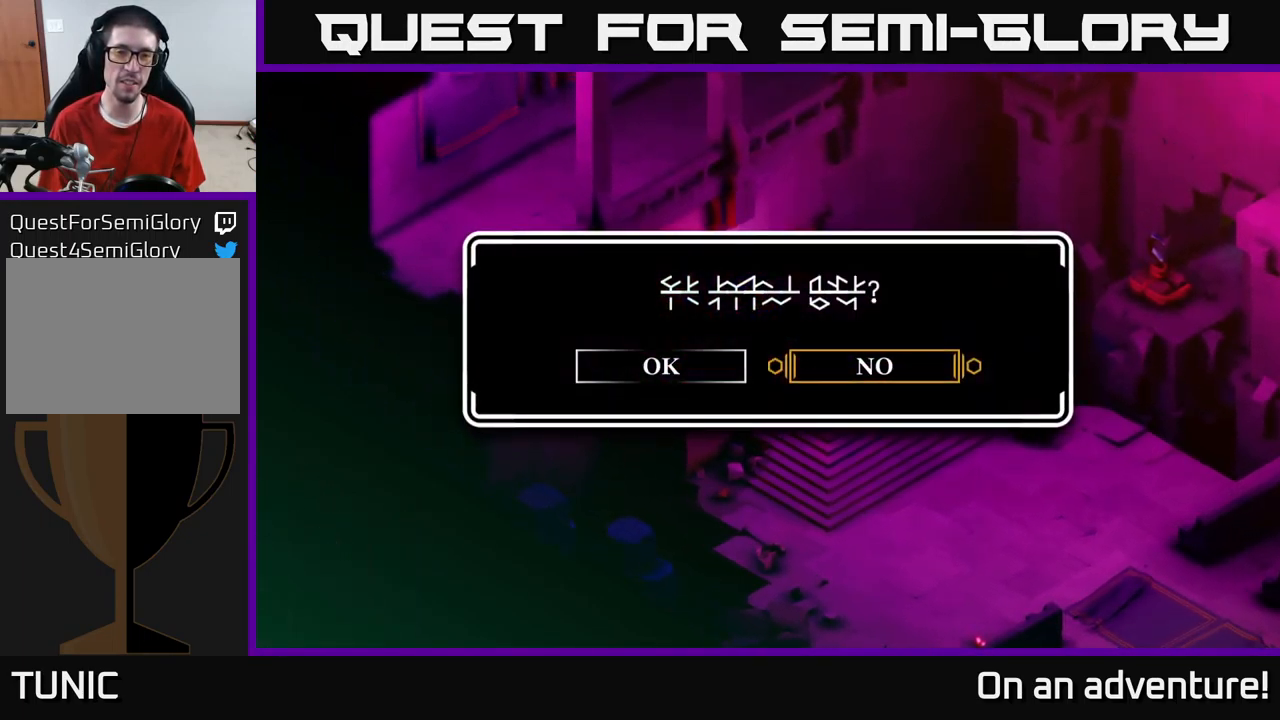
{"buttons": [], "left_stick": "center", "right_stick": "center", "events": [[166, "left_stick", "center"], [266, "left_stick", "left"], [450, "left_stick", "center"]]}
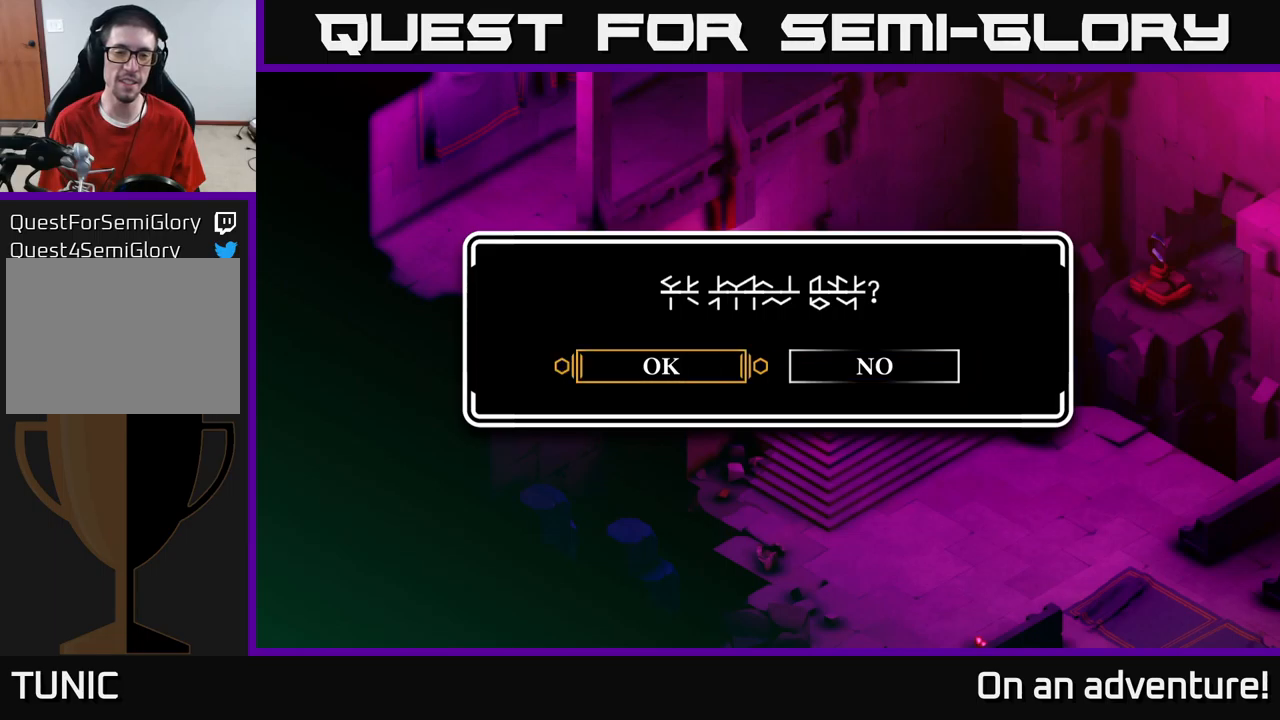
{"buttons": ["A"], "left_stick": "center", "right_stick": "center", "events": [[117, "left_stick", "right"], [317, "left_stick", "center"], [434, "A", "down"]]}
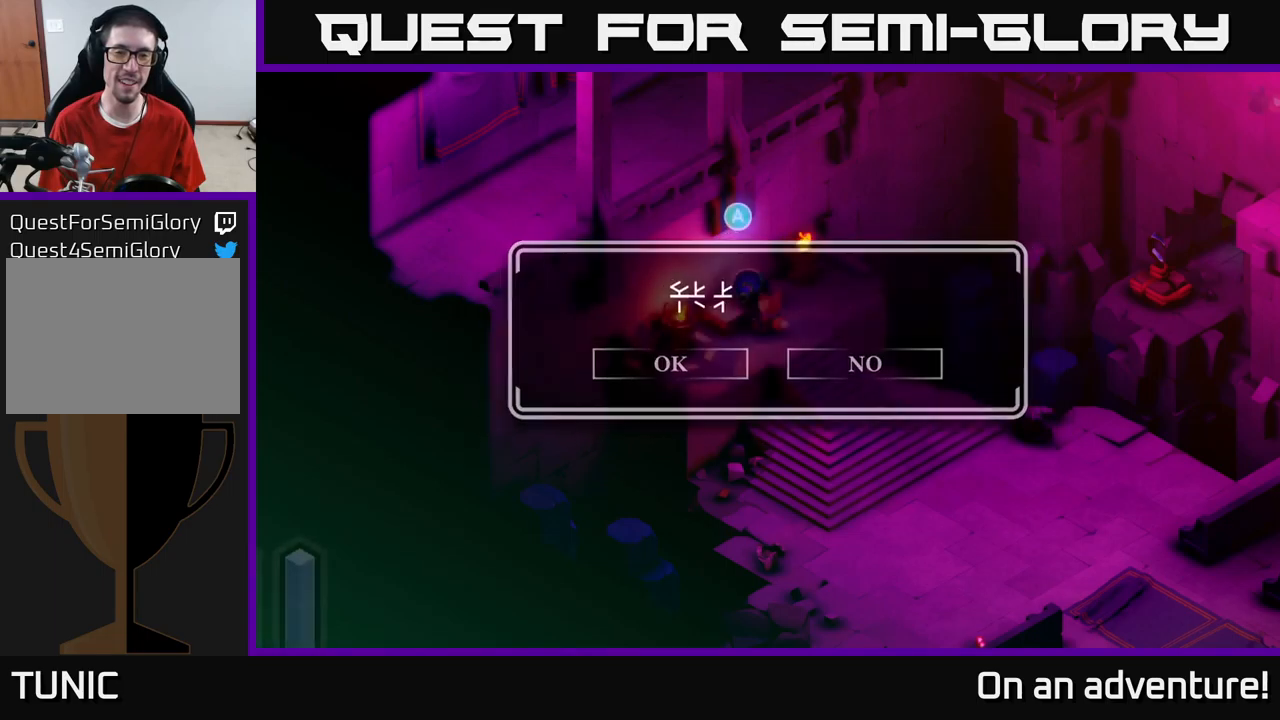
{"buttons": [], "left_stick": "down-right", "right_stick": "center", "events": [[67, "A", "up"], [150, "left_stick", "right"], [317, "left_stick", "down-right"]]}
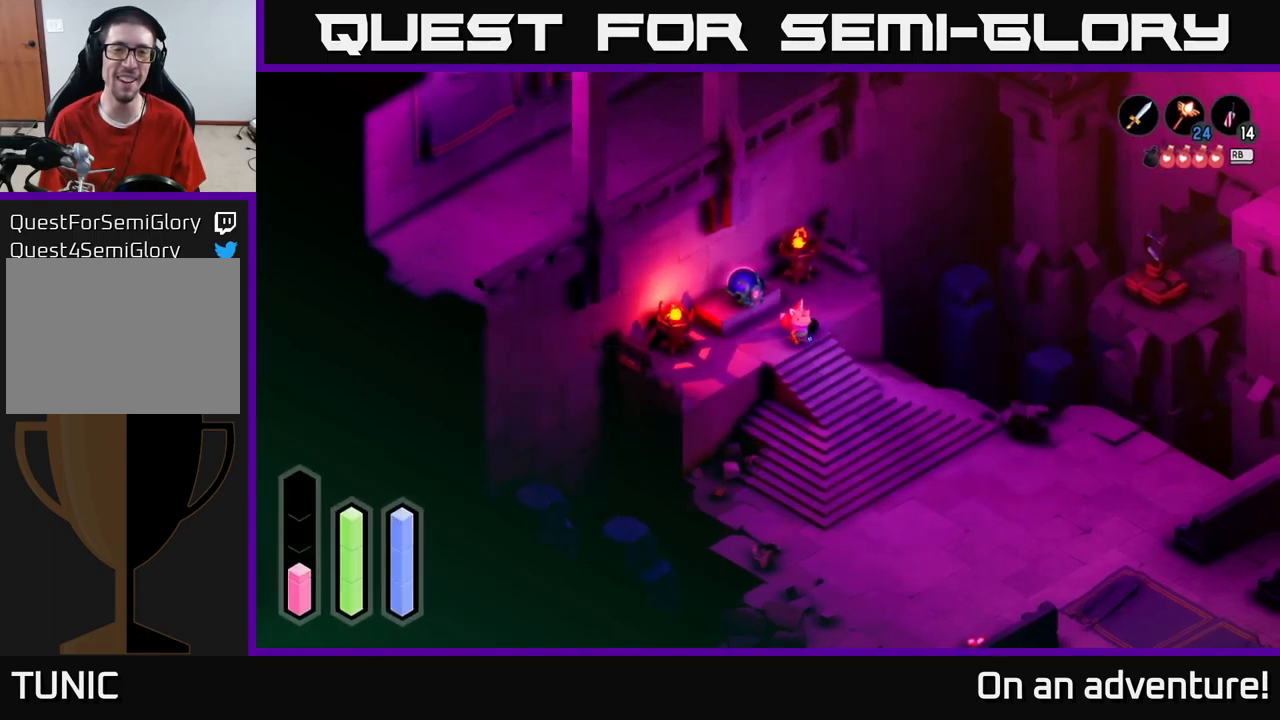
{"buttons": [], "left_stick": "center", "right_stick": "center", "events": [[67, "left_stick", "up-left"], [217, "left_stick", "center"]]}
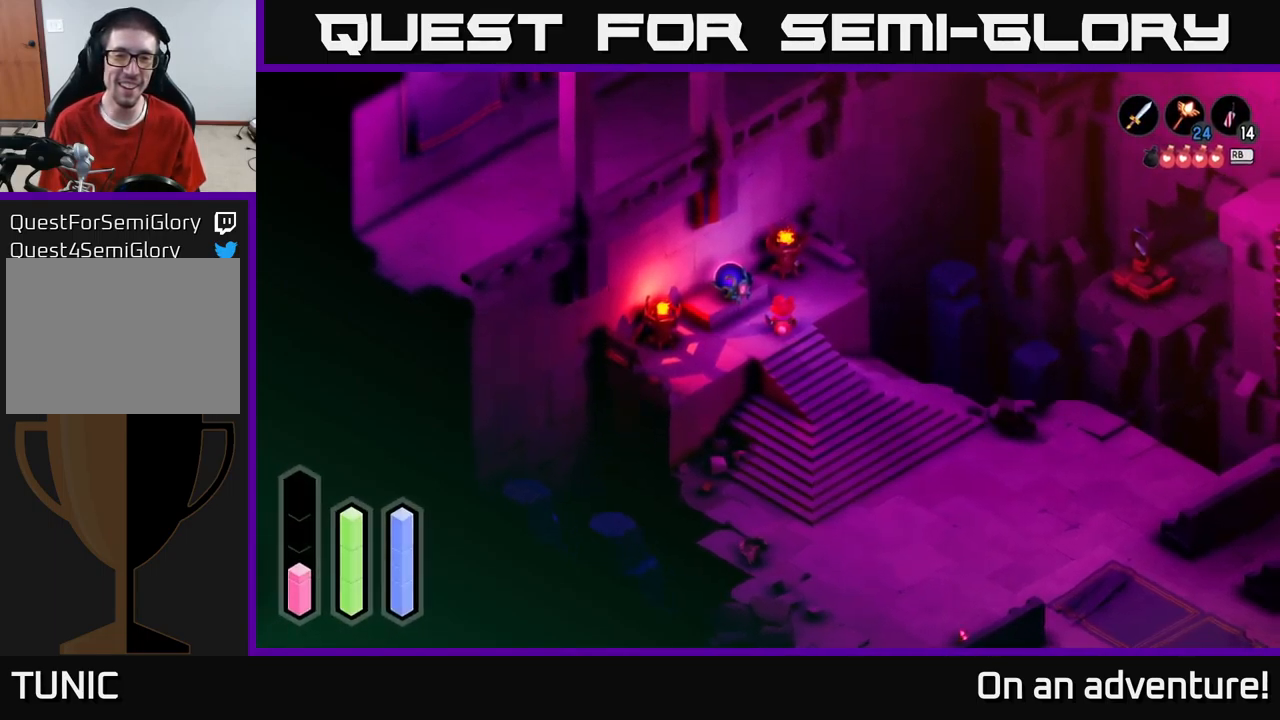
{"buttons": [], "left_stick": "up-left", "right_stick": "center", "events": [[484, "left_stick", "up-left"]]}
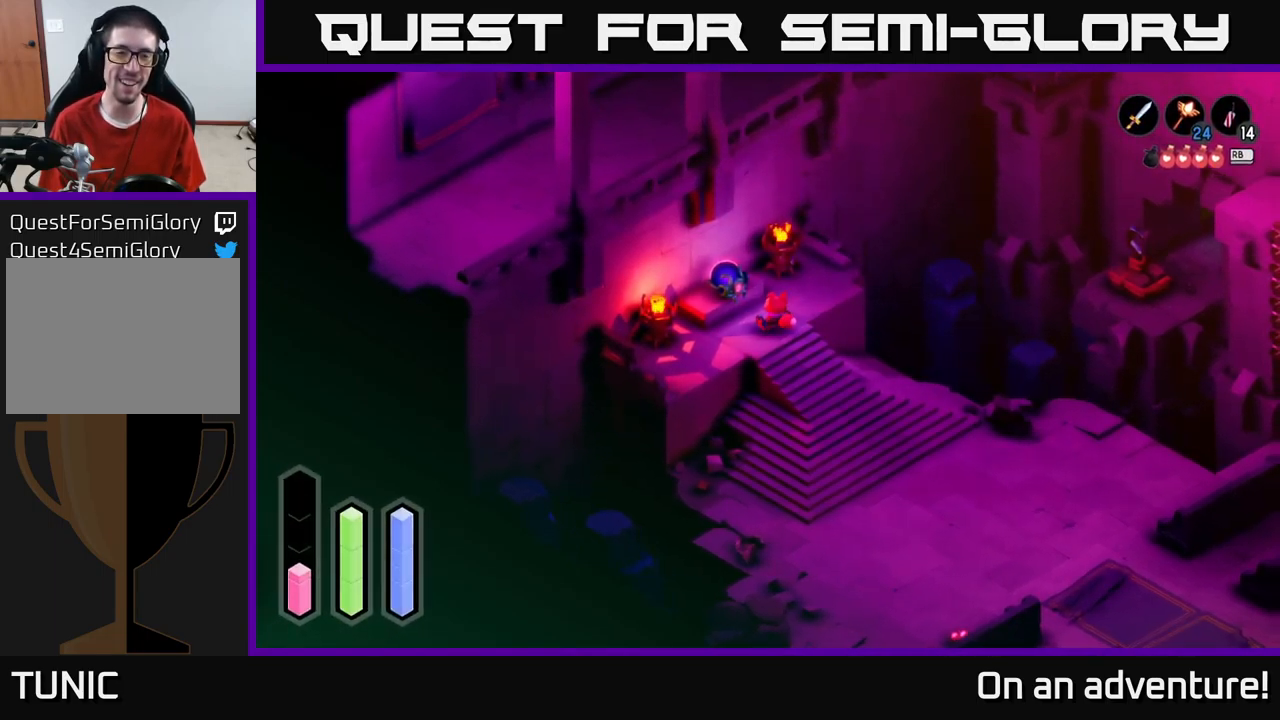
{"buttons": ["L2"], "left_stick": "center", "right_stick": "center", "events": [[50, "left_stick", "center"], [100, "L2", "down"]]}
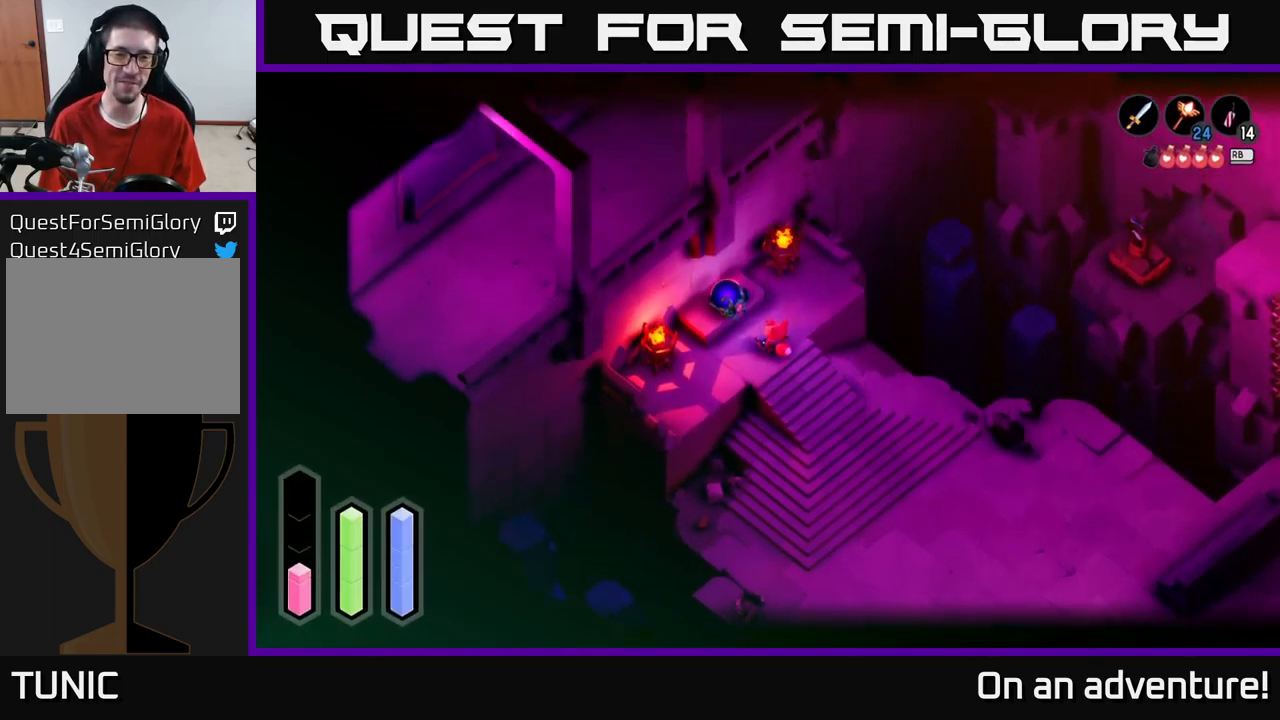
{"buttons": ["L2"], "left_stick": "center", "right_stick": "center", "events": []}
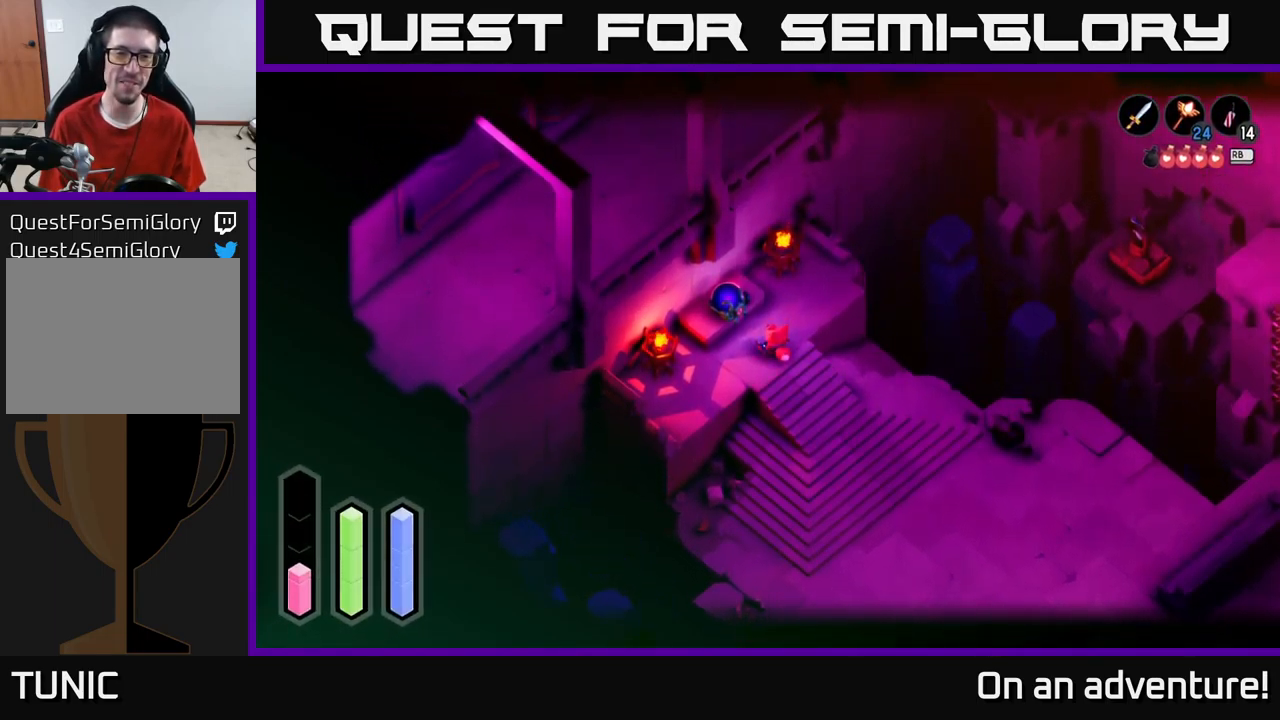
{"buttons": ["L2"], "left_stick": "center", "right_stick": "center", "events": []}
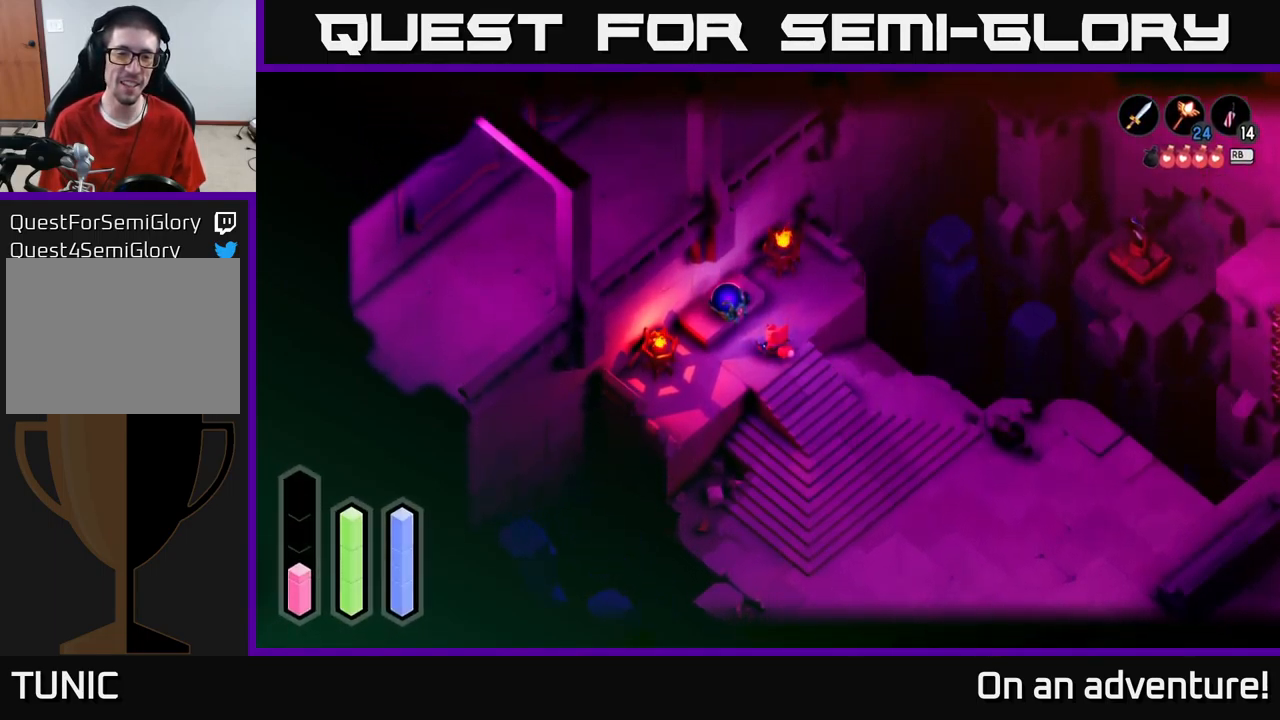
{"buttons": ["L2"], "left_stick": "center", "right_stick": "center", "events": []}
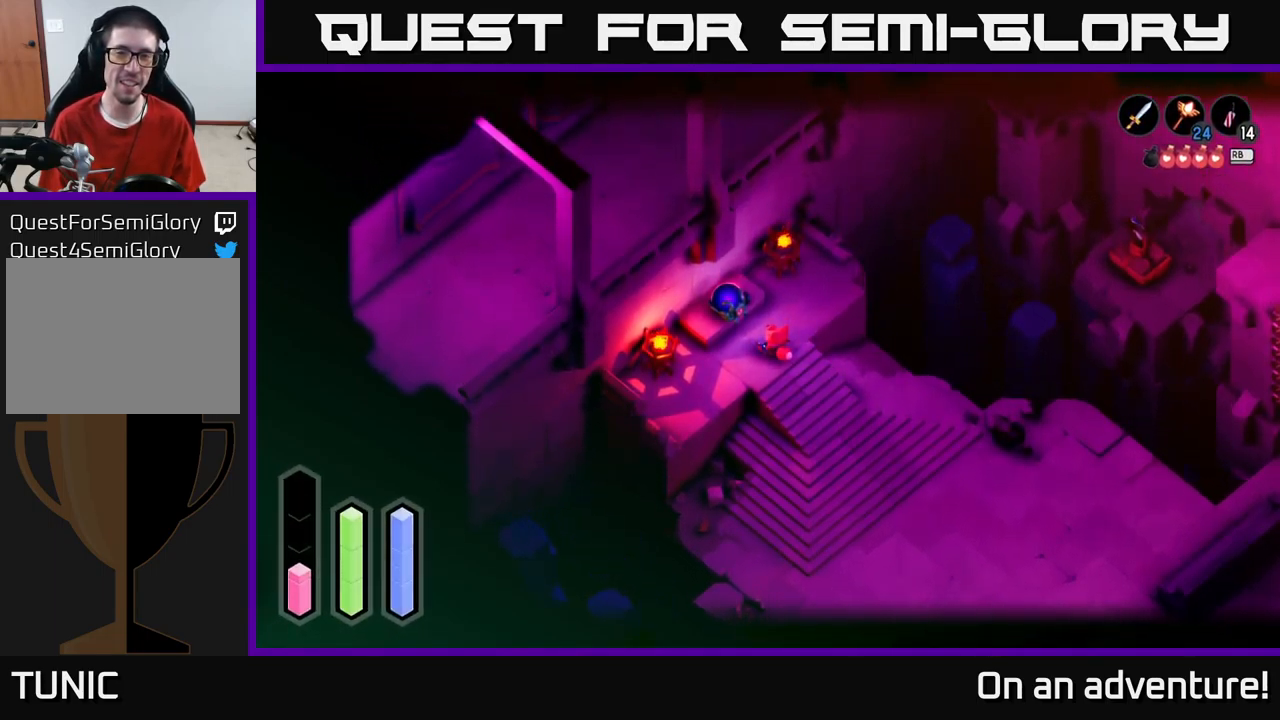
{"buttons": ["L2"], "left_stick": "center", "right_stick": "center", "events": []}
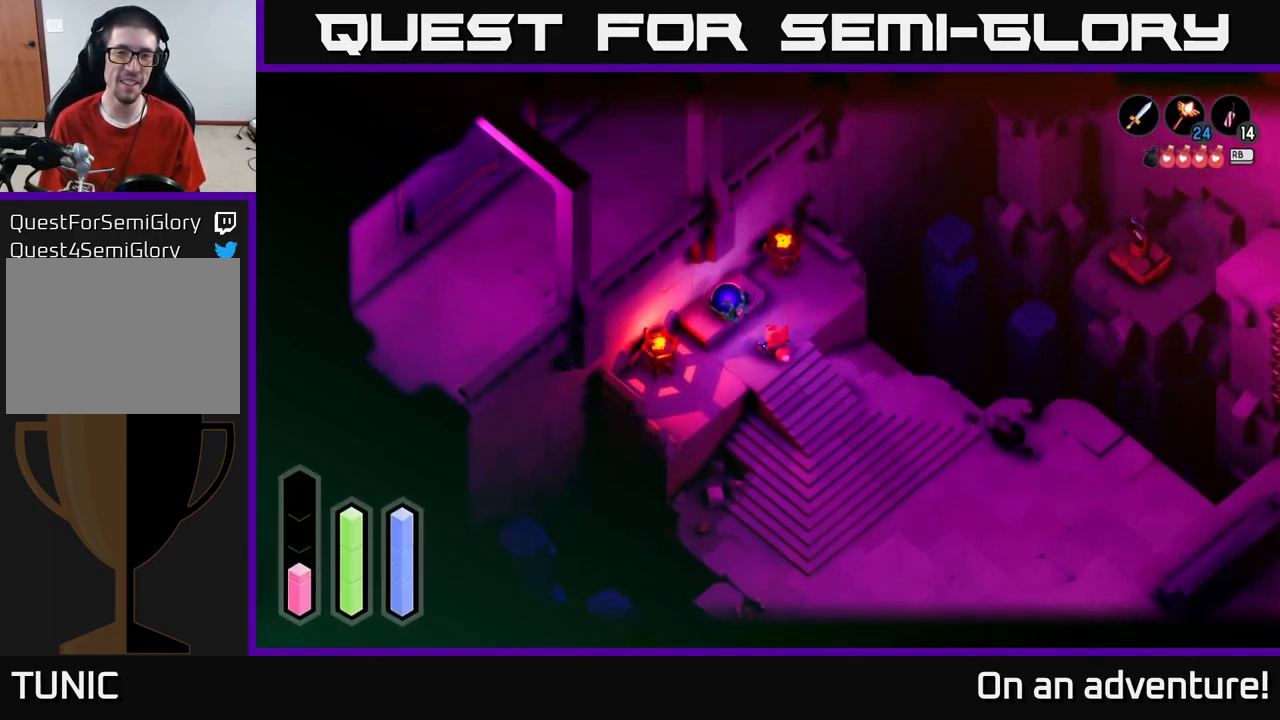
{"buttons": [], "left_stick": "center", "right_stick": "center", "events": [[301, "L2", "up"]]}
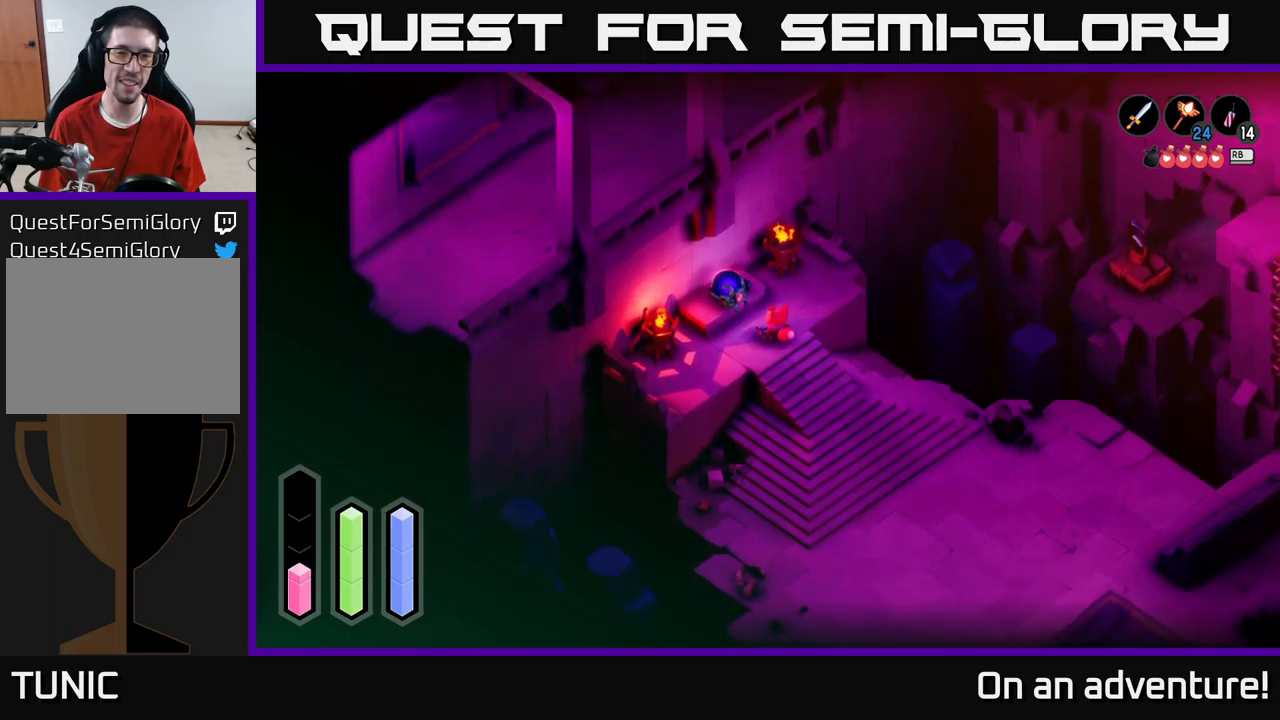
{"buttons": [], "left_stick": "center", "right_stick": "center", "events": []}
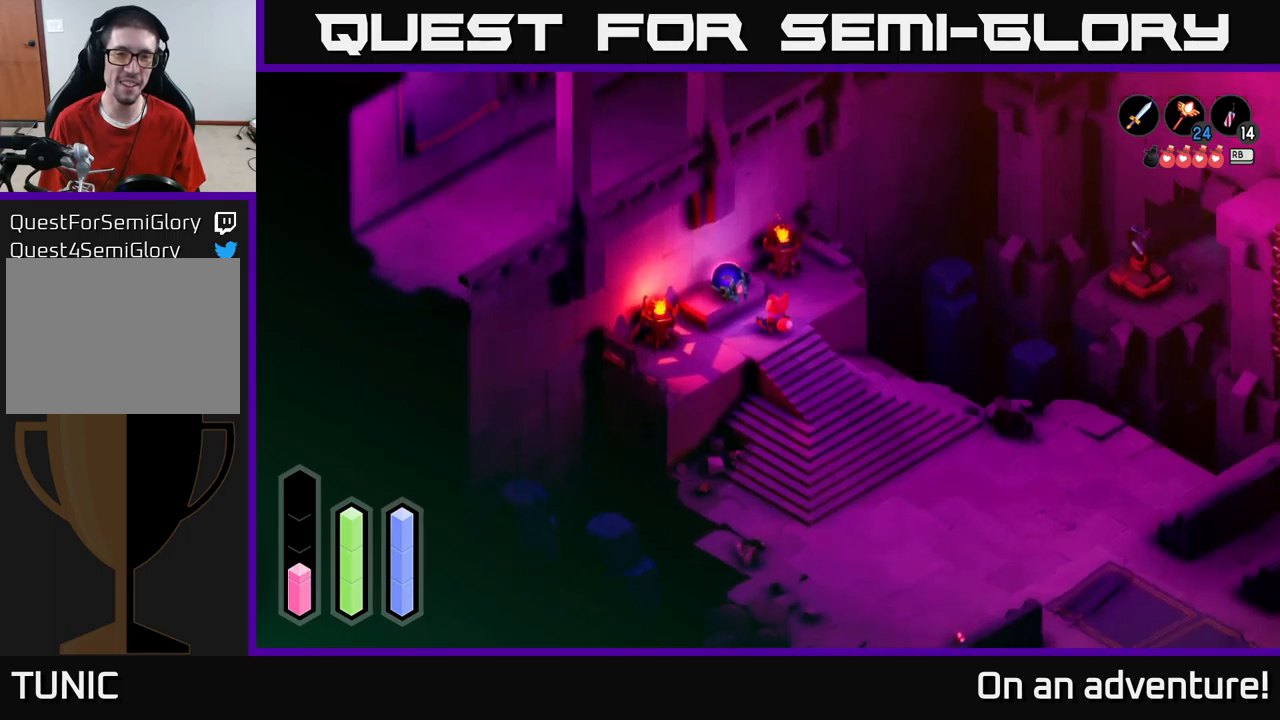
{"buttons": [], "left_stick": "center", "right_stick": "center", "events": []}
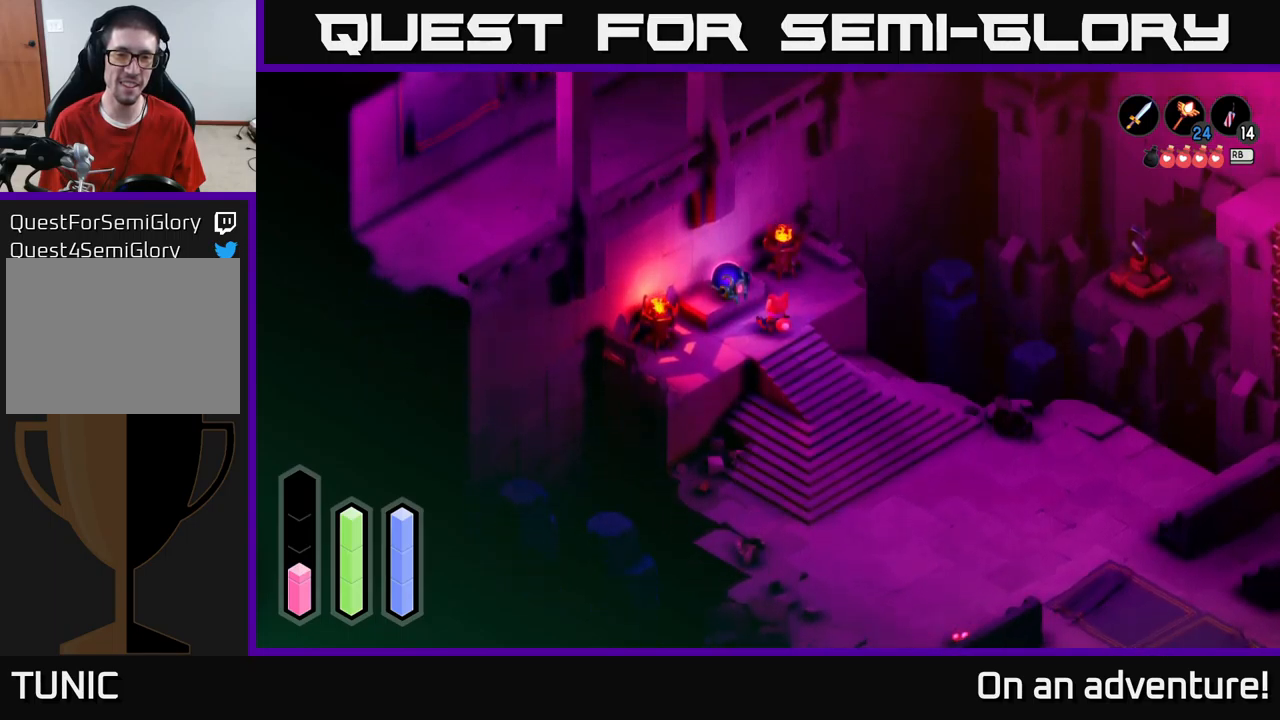
{"buttons": [], "left_stick": "center", "right_stick": "center", "events": [[117, "left_stick", "up-left"], [367, "left_stick", "center"], [383, "A", "down"], [483, "A", "up"]]}
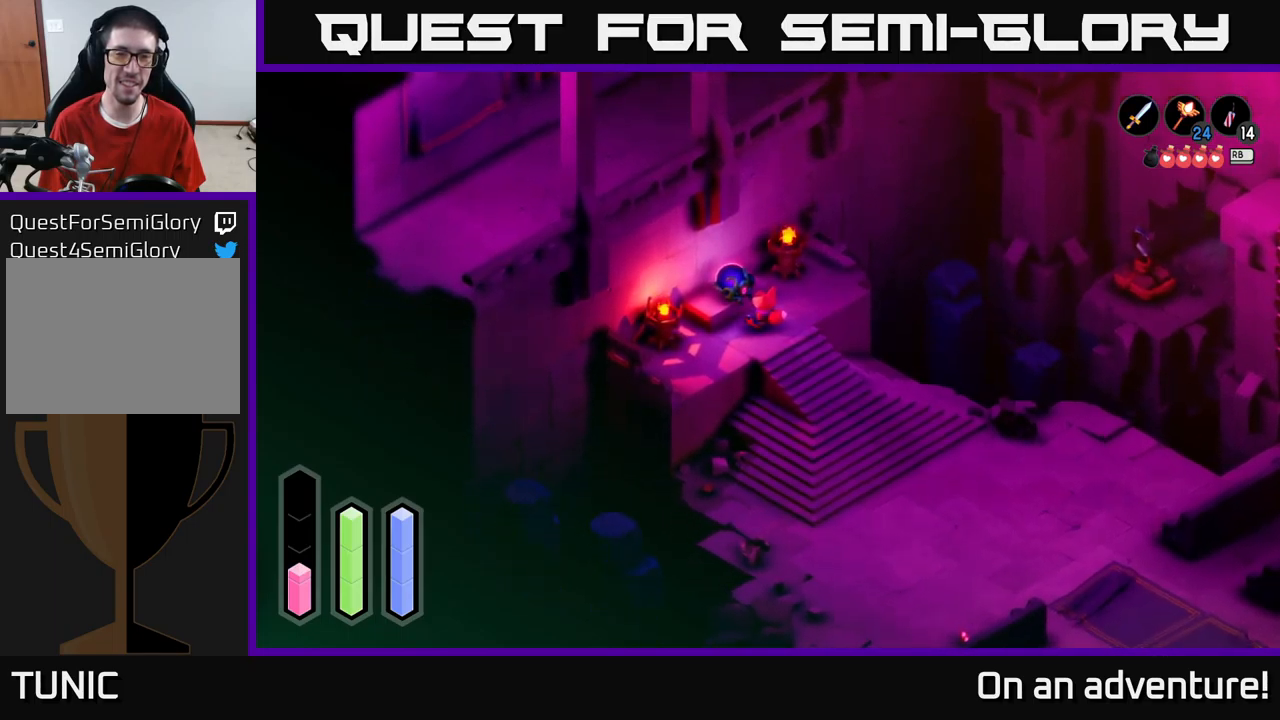
{"buttons": ["A"], "left_stick": "center", "right_stick": "center", "events": [[283, "left_stick", "up-left"], [417, "left_stick", "center"], [433, "A", "down"]]}
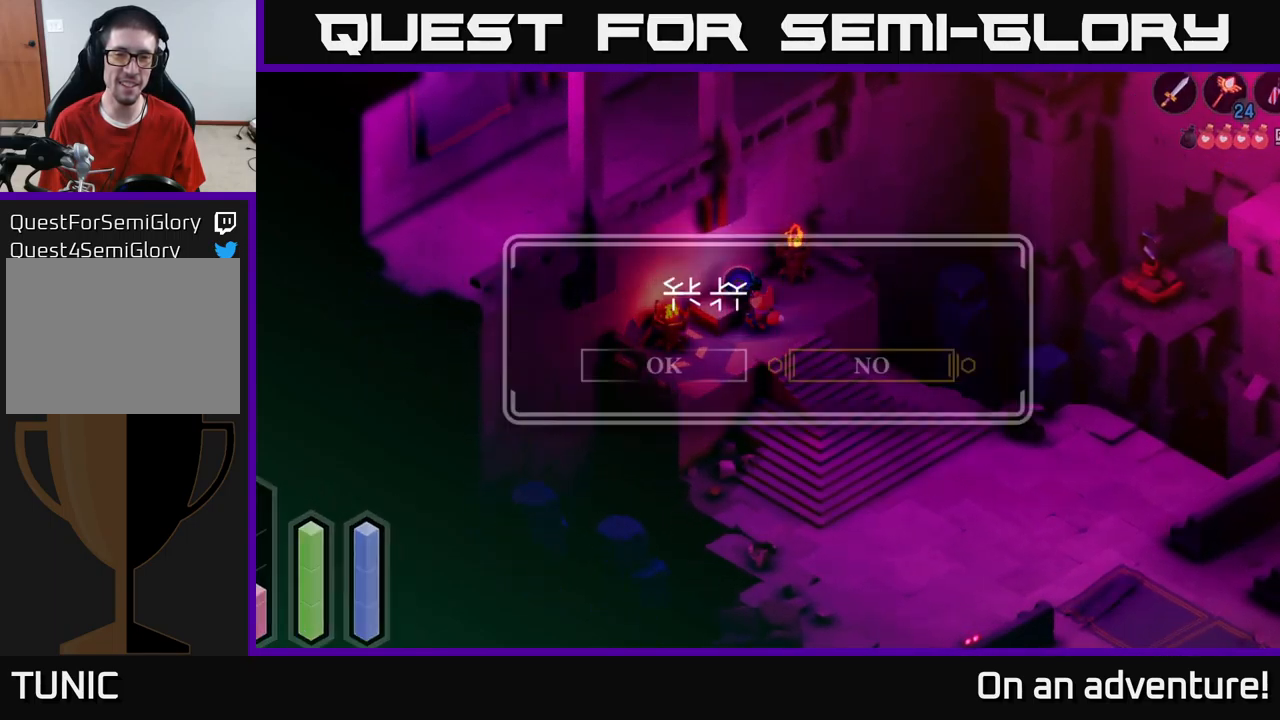
{"buttons": [], "left_stick": "center", "right_stick": "center", "events": [[33, "A", "up"]]}
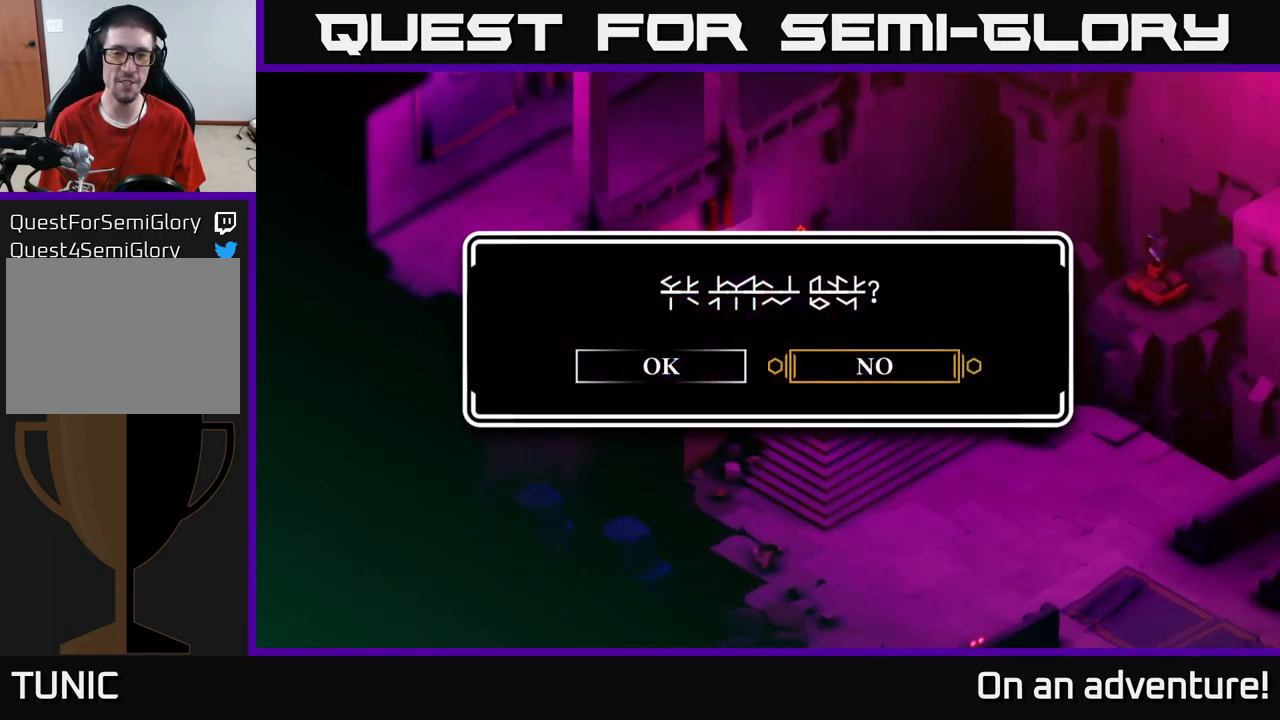
{"buttons": [], "left_stick": "left", "right_stick": "center", "events": [[50, "left_stick", "left"], [183, "left_stick", "center"], [233, "left_stick", "right"], [417, "left_stick", "center"], [467, "left_stick", "left"]]}
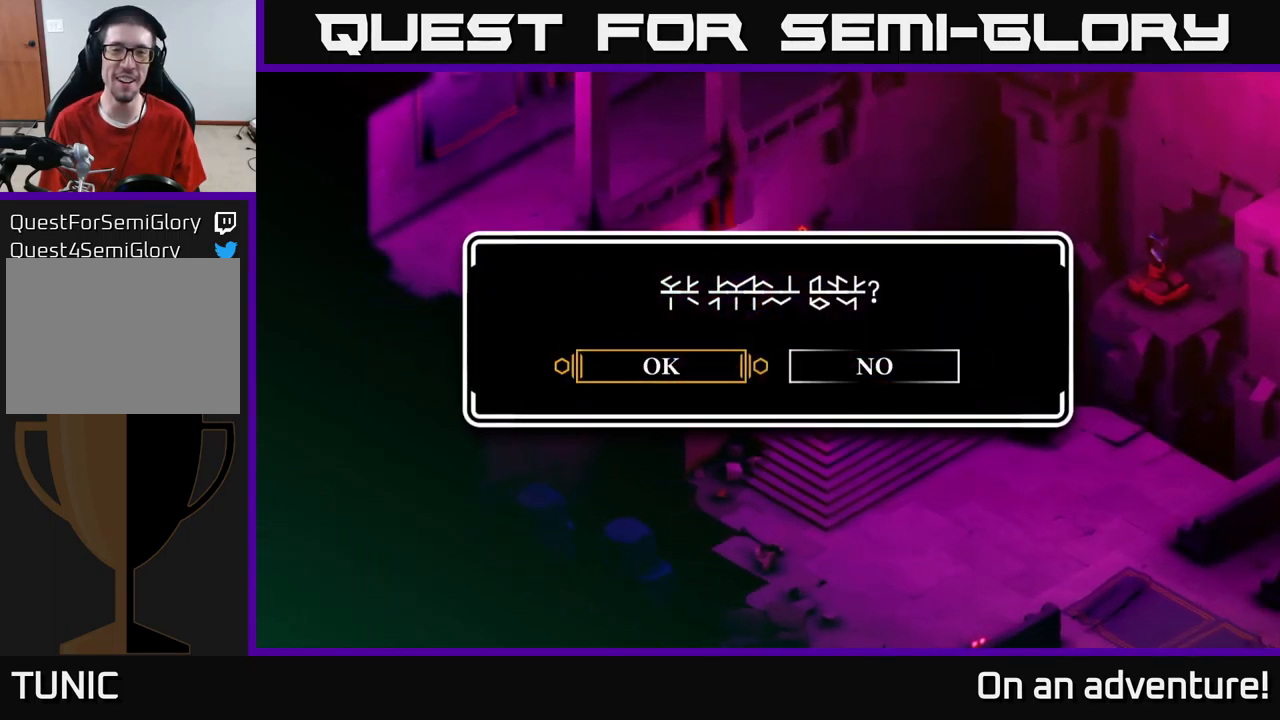
{"buttons": [], "left_stick": "center", "right_stick": "center", "events": [[83, "left_stick", "center"]]}
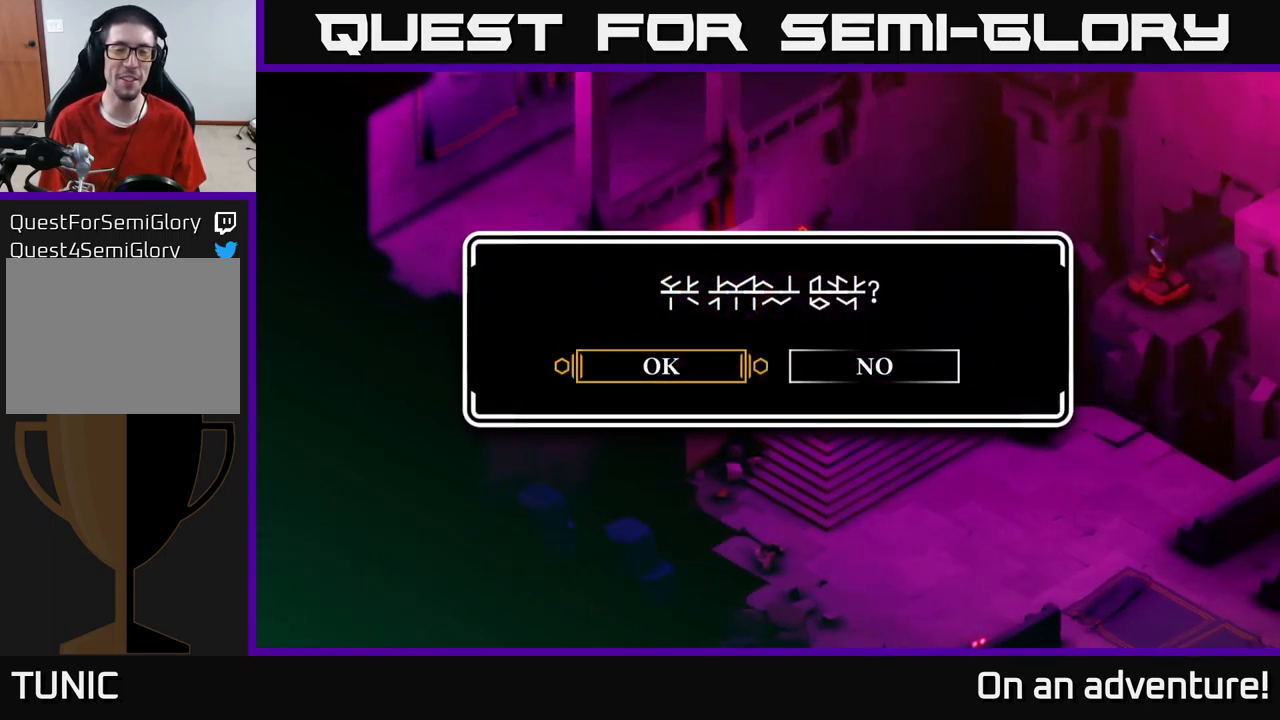
{"buttons": [], "left_stick": "center", "right_stick": "center", "events": [[383, "A", "down"], [483, "A", "up"]]}
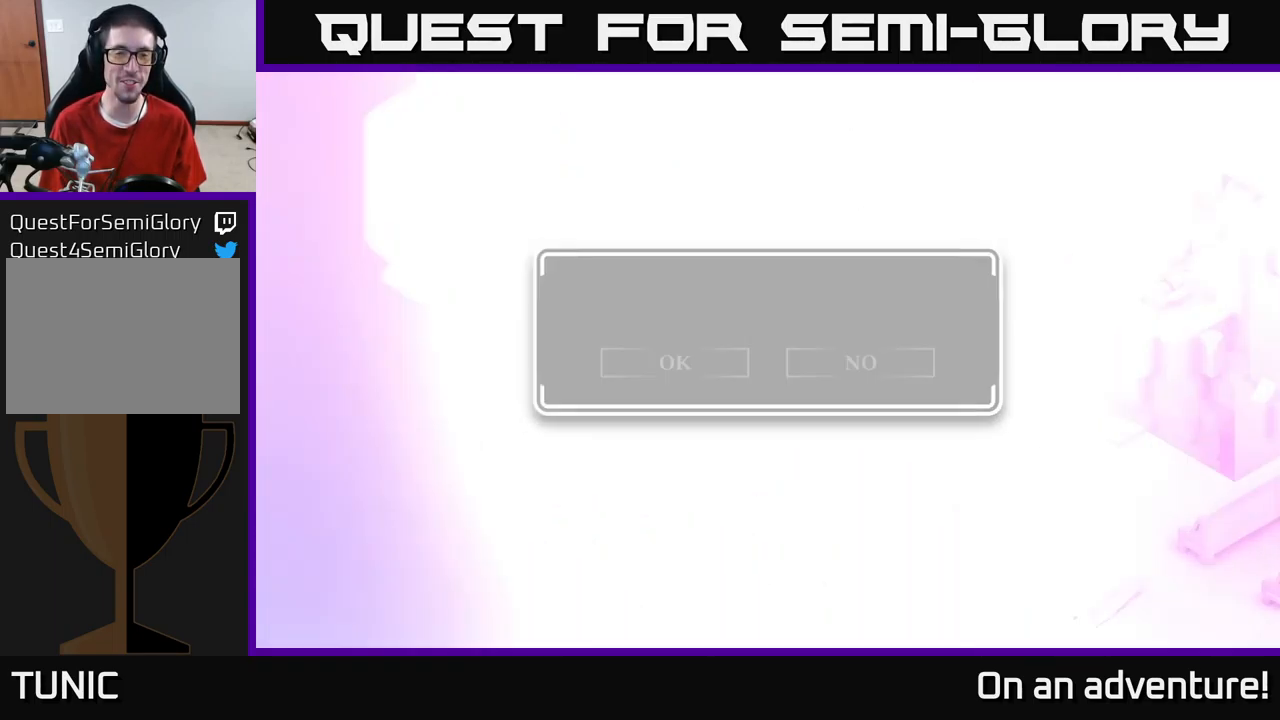
{"buttons": [], "left_stick": "center", "right_stick": "center", "events": []}
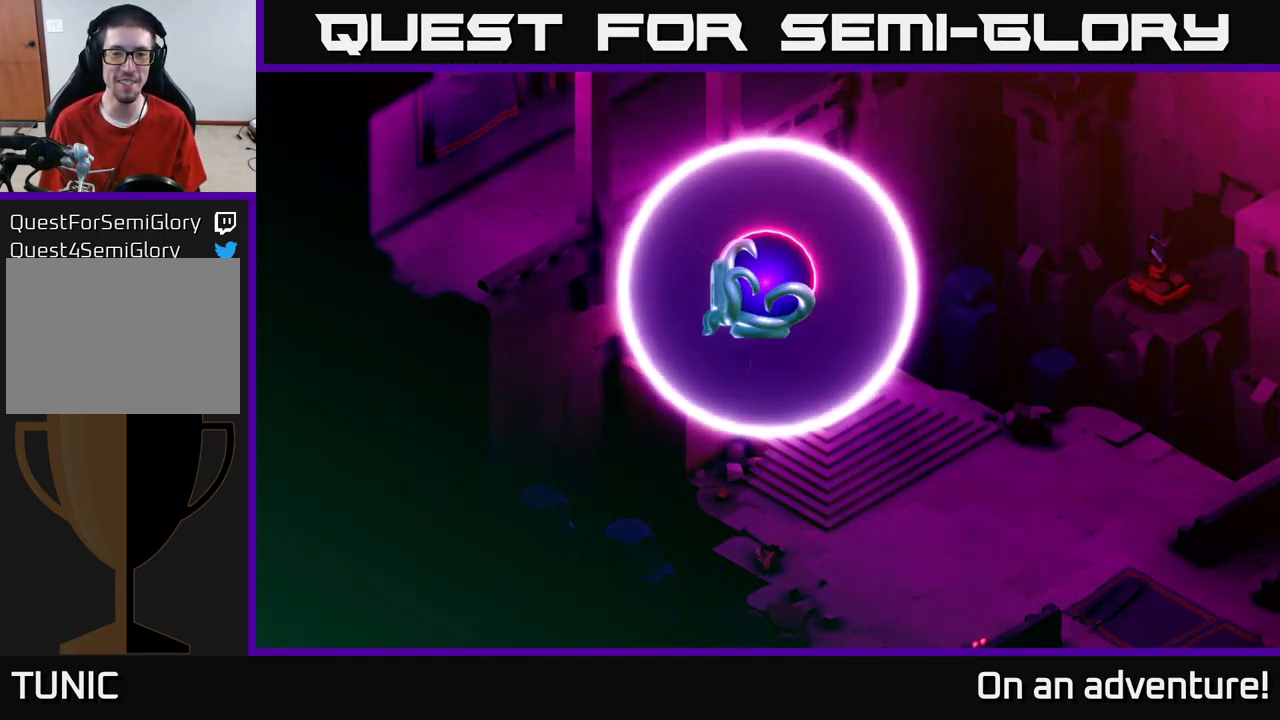
{"buttons": [], "left_stick": "center", "right_stick": "center", "events": []}
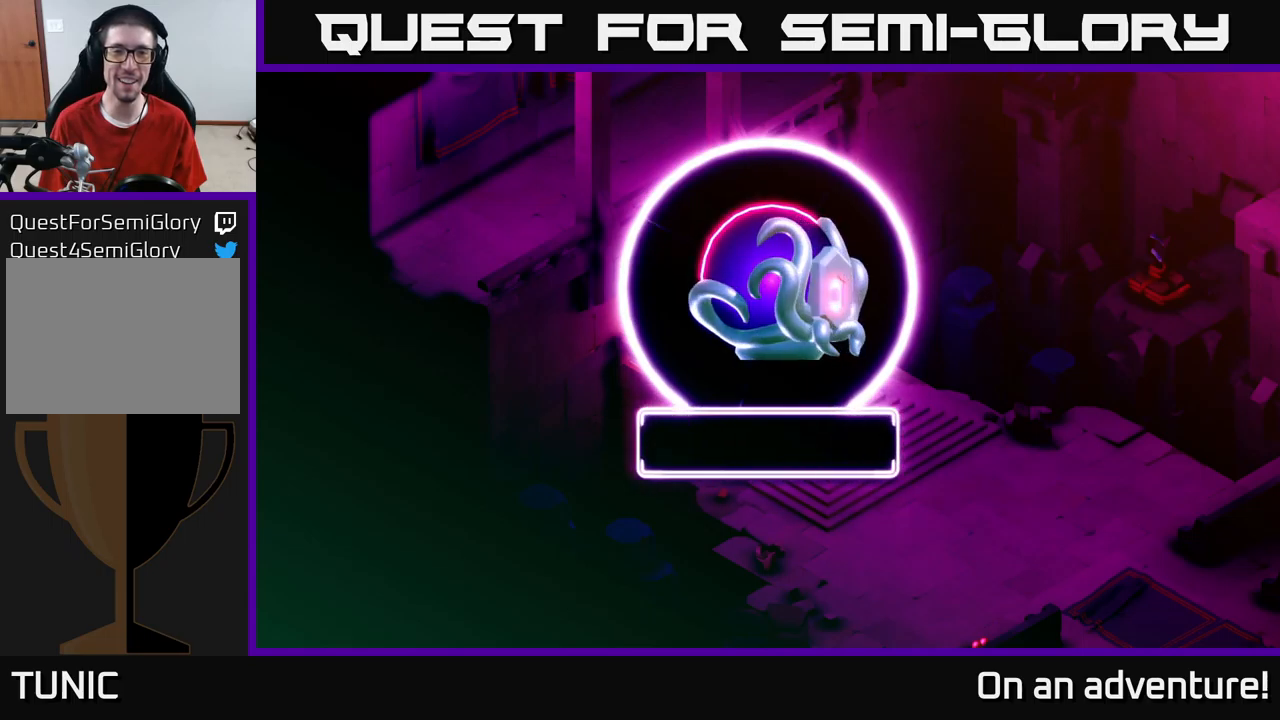
{"buttons": [], "left_stick": "center", "right_stick": "center", "events": []}
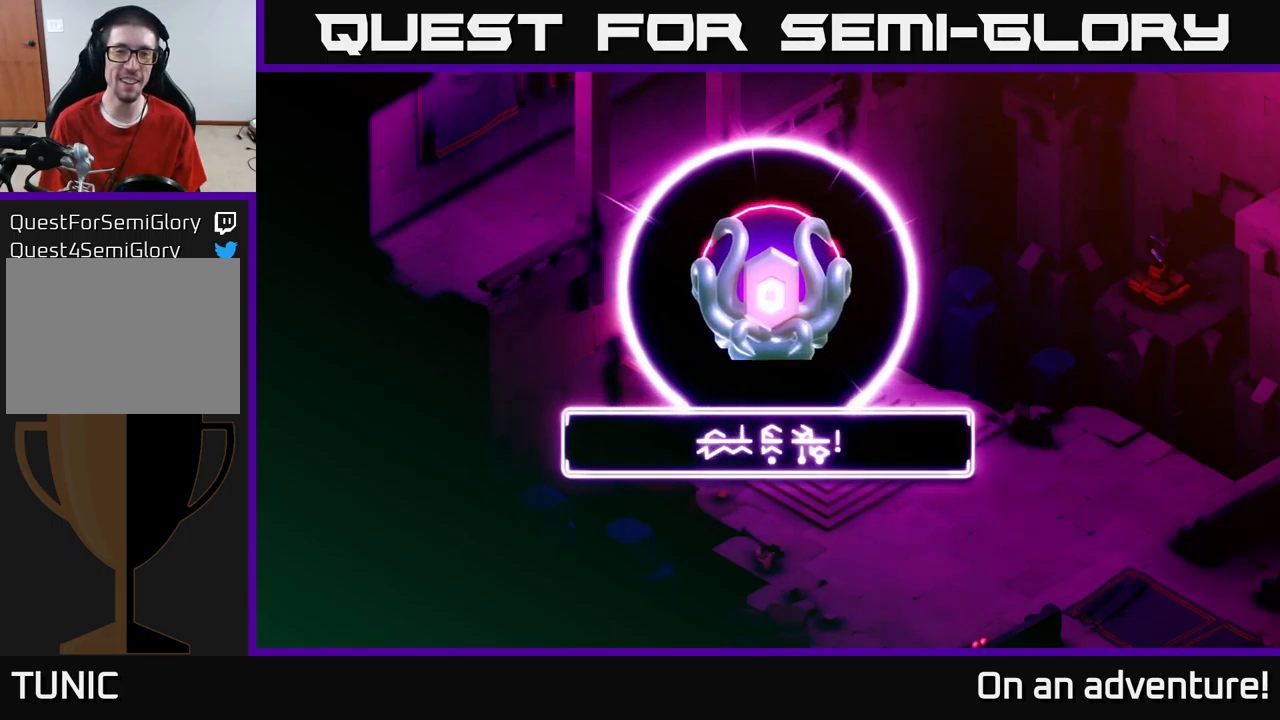
{"buttons": [], "left_stick": "center", "right_stick": "center", "events": []}